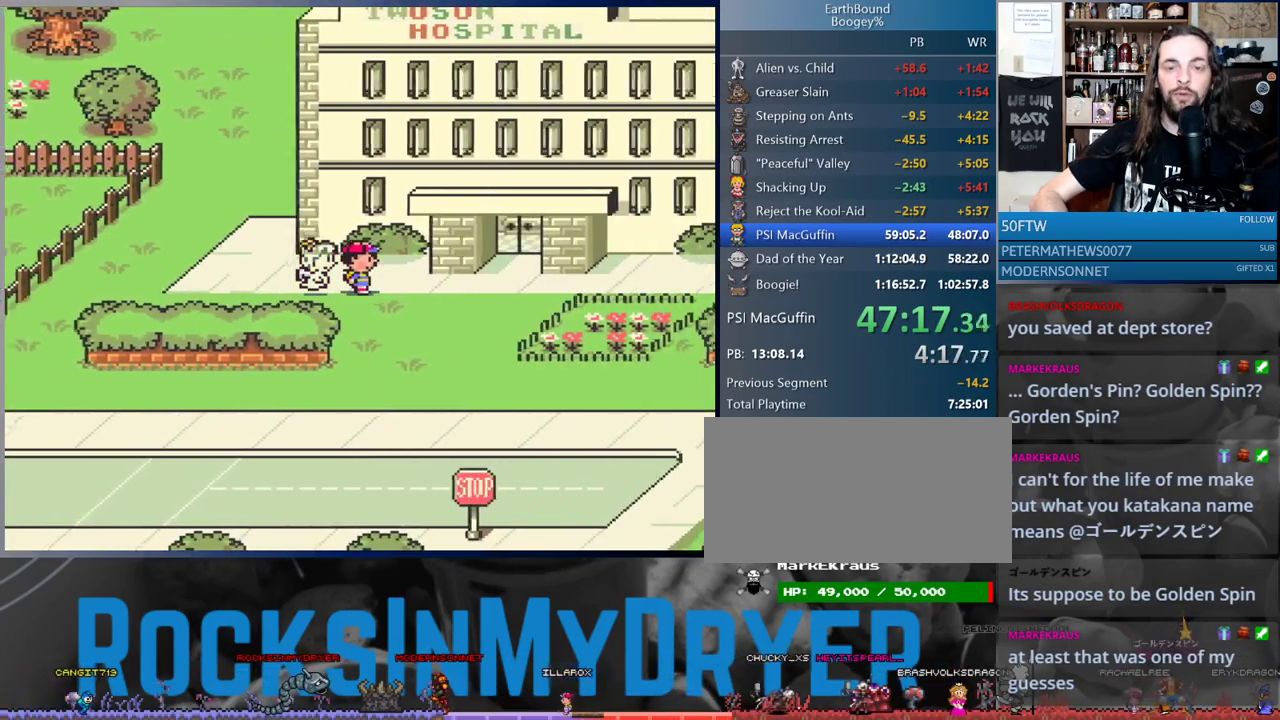
Gameplay with a controller (Nintendo layout); each line is a JSON object with the inputs held at the frame after it. "events" lists button and stick changes between this image and that frame as [ms after this image, input, new state], when the widget could be followed in between. Not read: L1 L3 R3.
{"buttons": ["DPAD_RIGHT"], "events": []}
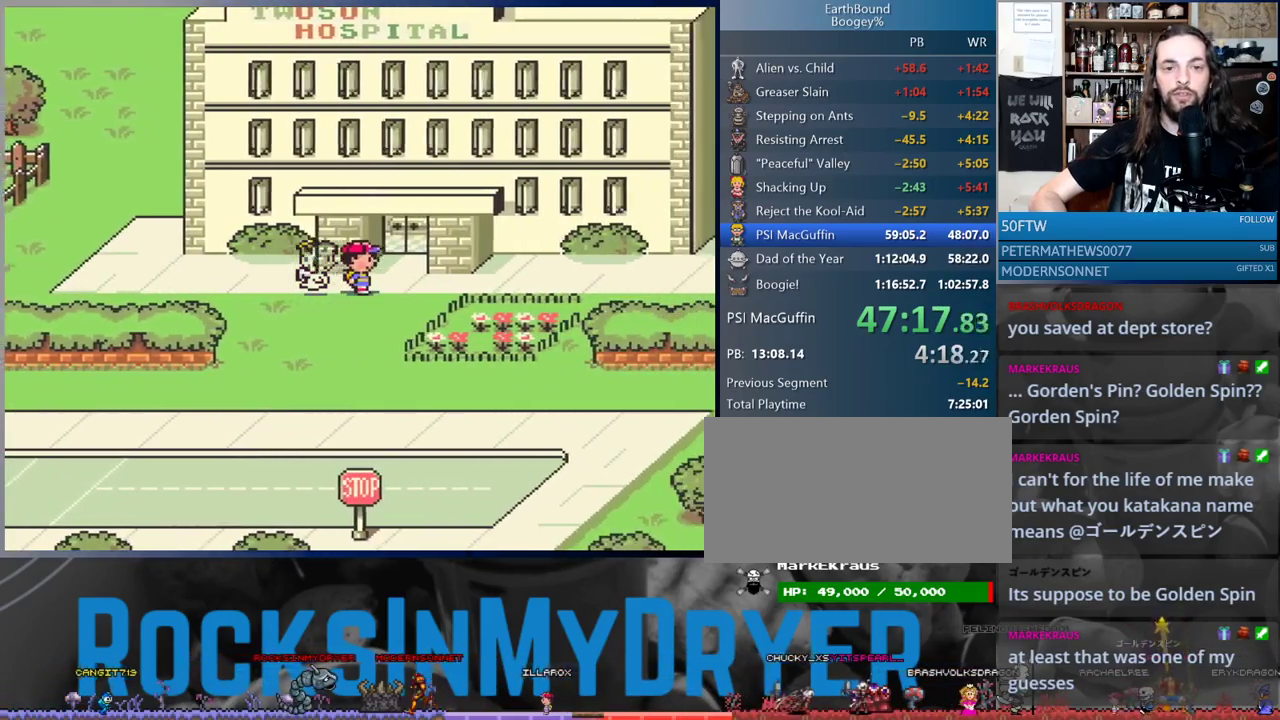
{"buttons": ["DPAD_UP"], "events": [[33, "DPAD_UP", "down"], [317, "DPAD_RIGHT", "up"]]}
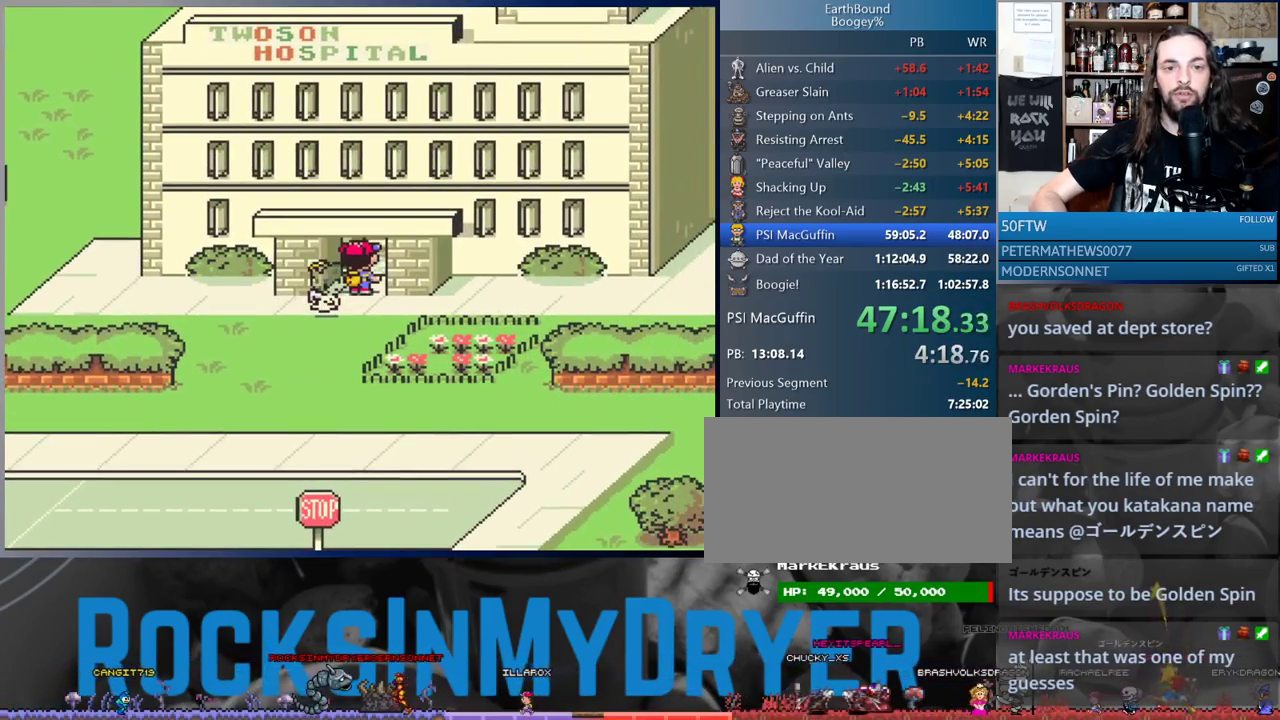
{"buttons": [], "events": [[233, "DPAD_UP", "up"]]}
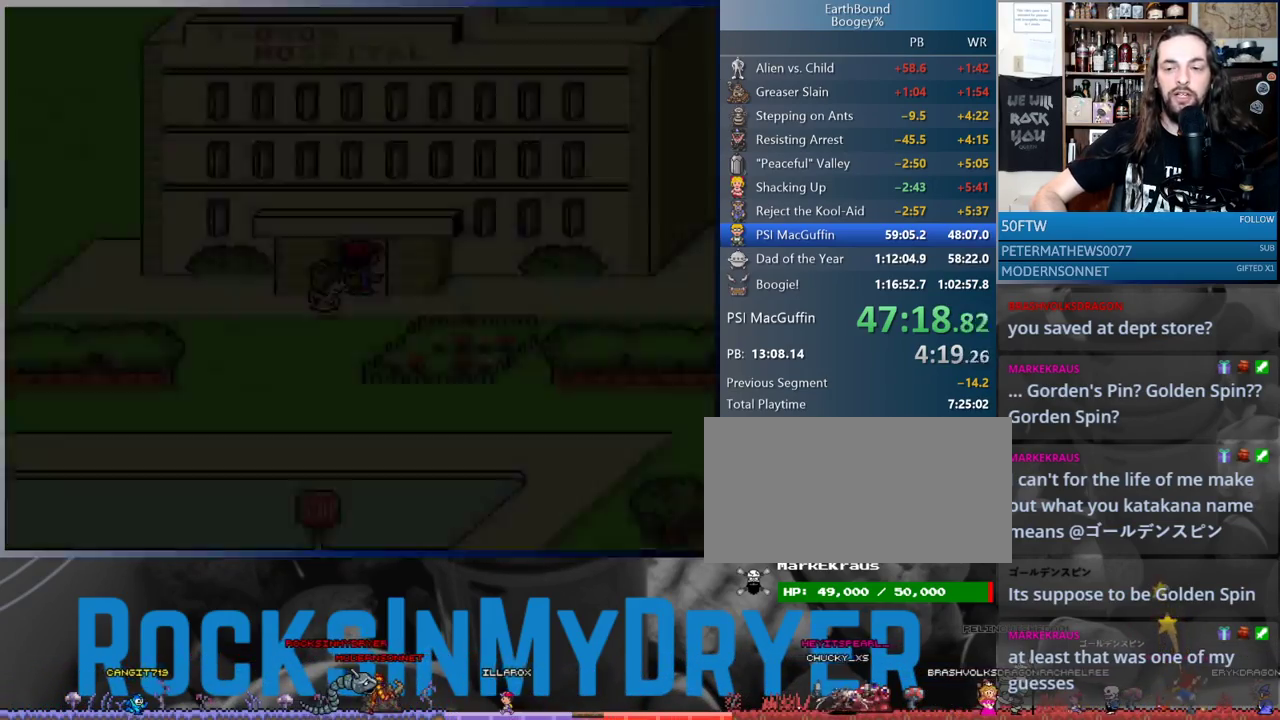
{"buttons": ["DPAD_LEFT"], "events": [[317, "DPAD_LEFT", "down"]]}
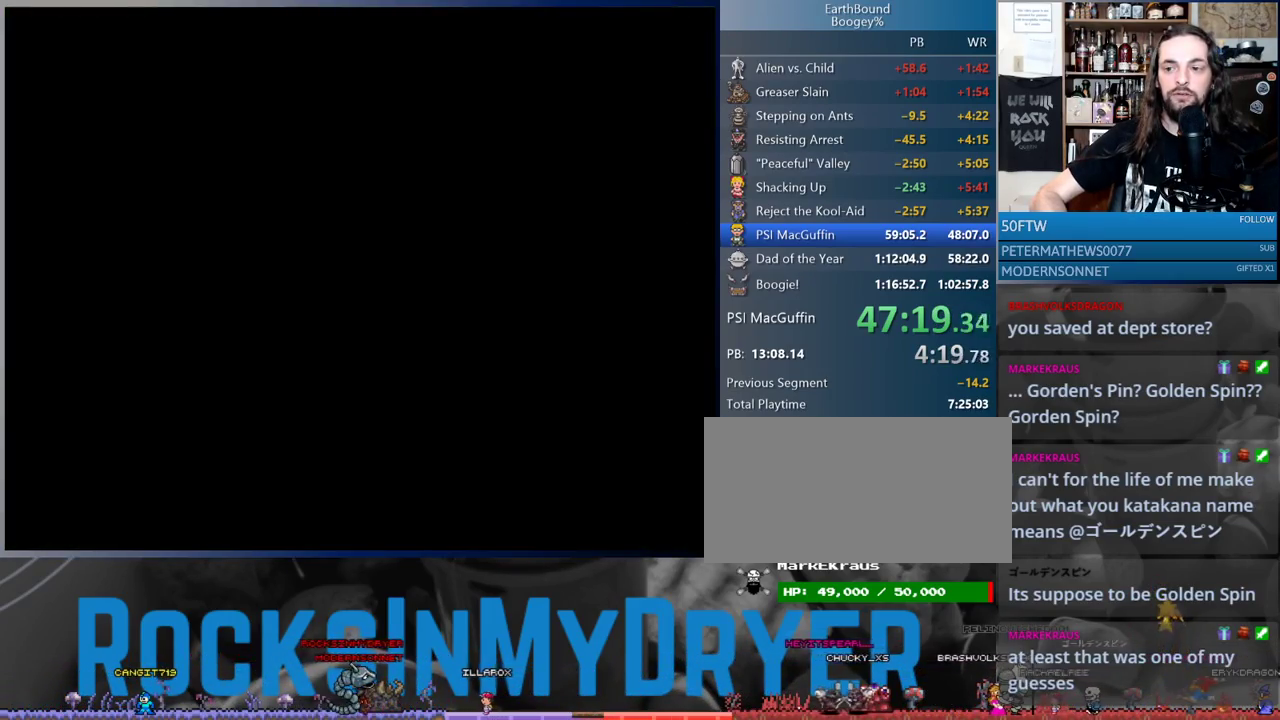
{"buttons": ["DPAD_LEFT"], "events": []}
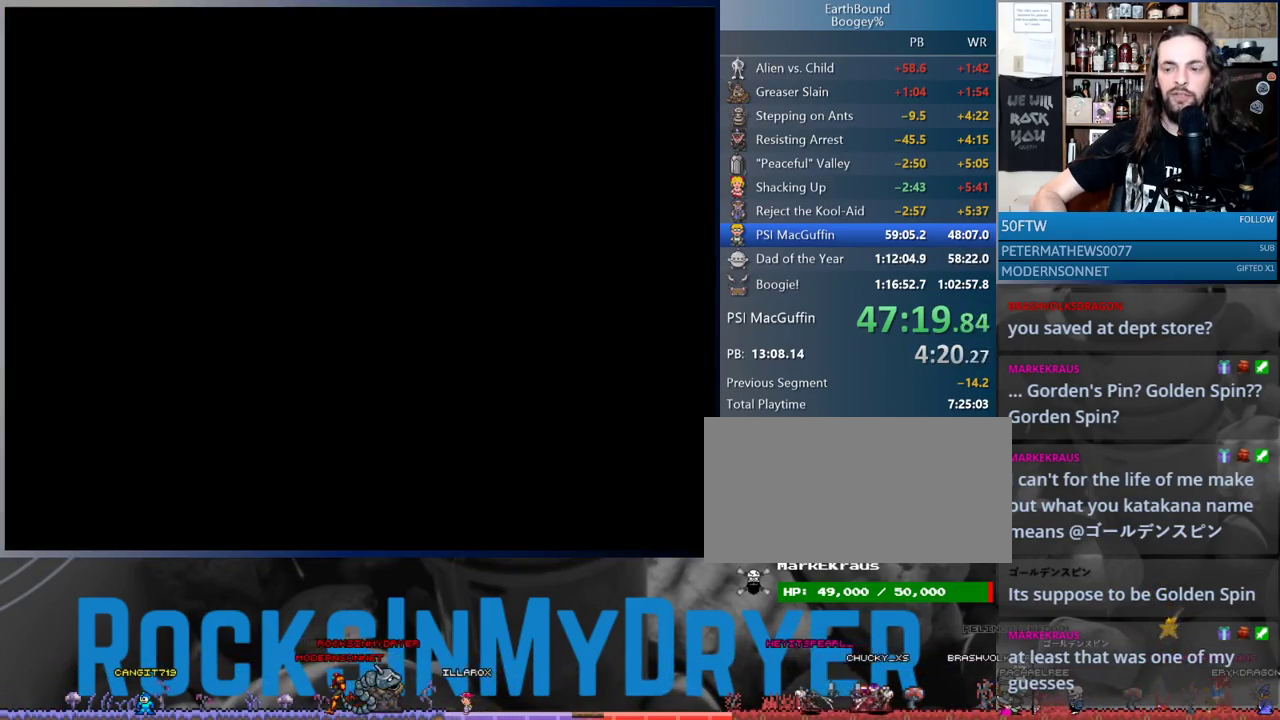
{"buttons": ["DPAD_LEFT"], "events": []}
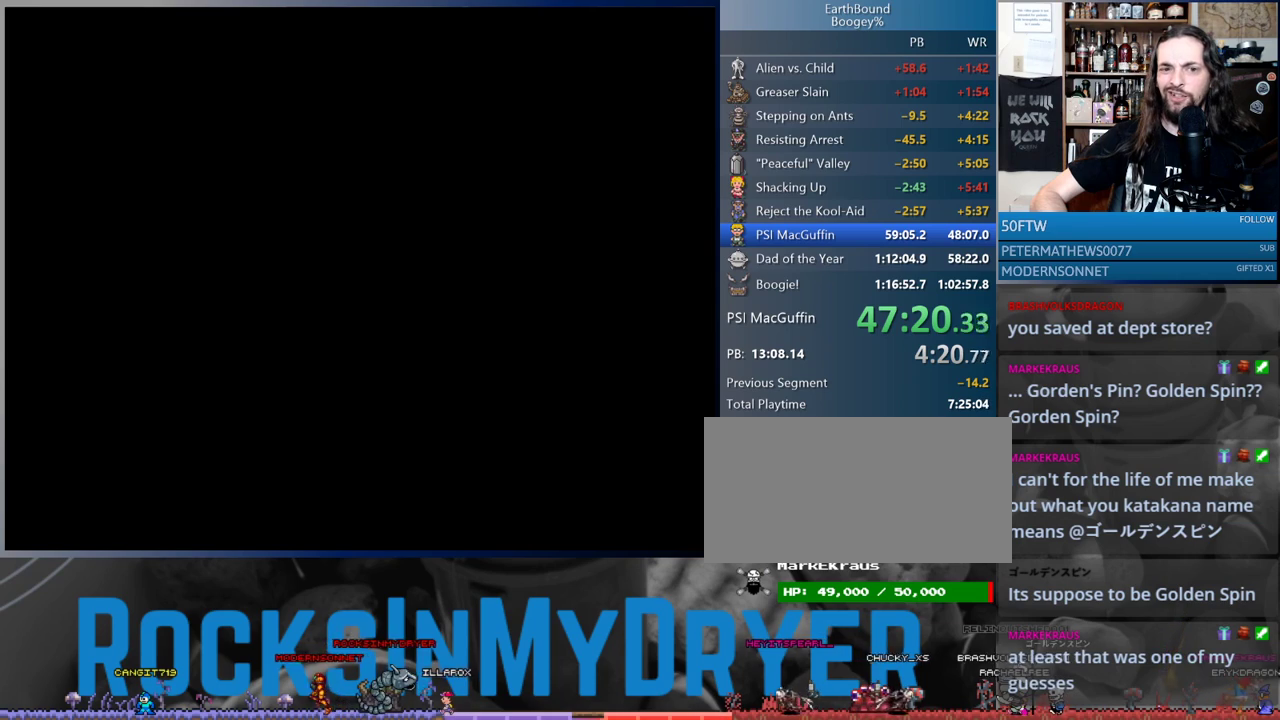
{"buttons": ["DPAD_LEFT"], "events": []}
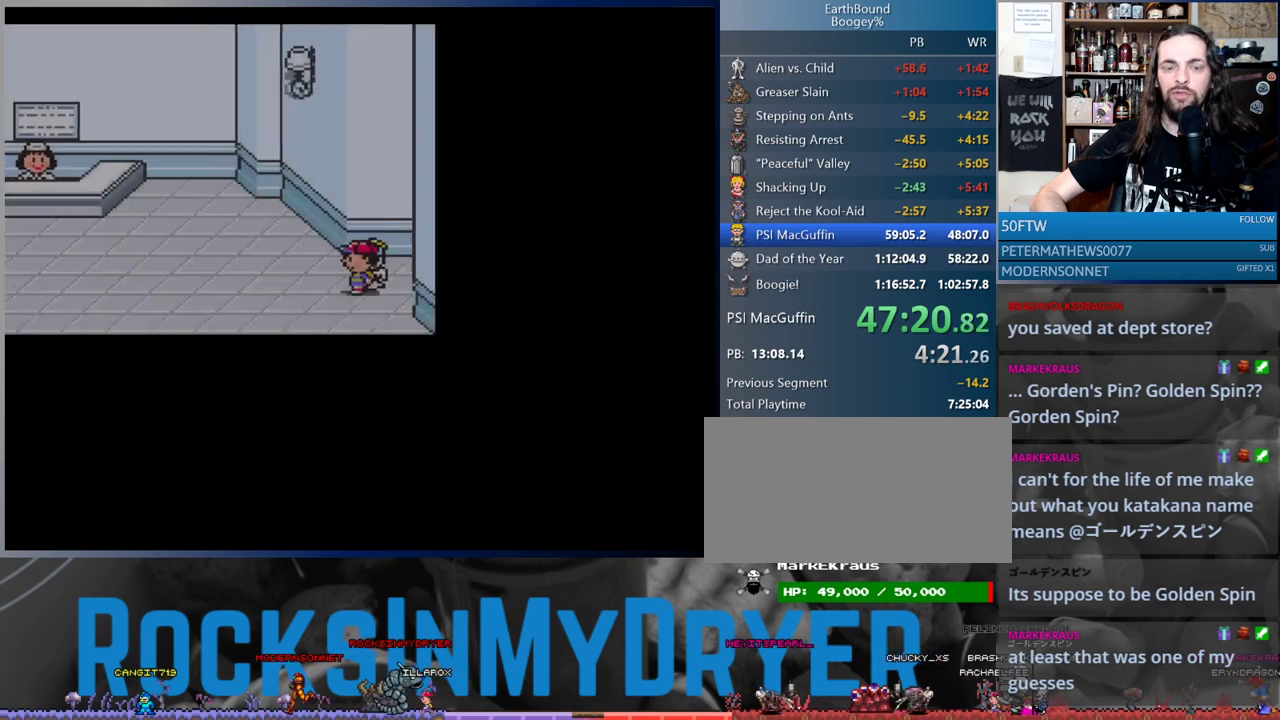
{"buttons": ["DPAD_UP", "DPAD_LEFT"], "events": [[333, "DPAD_UP", "down"]]}
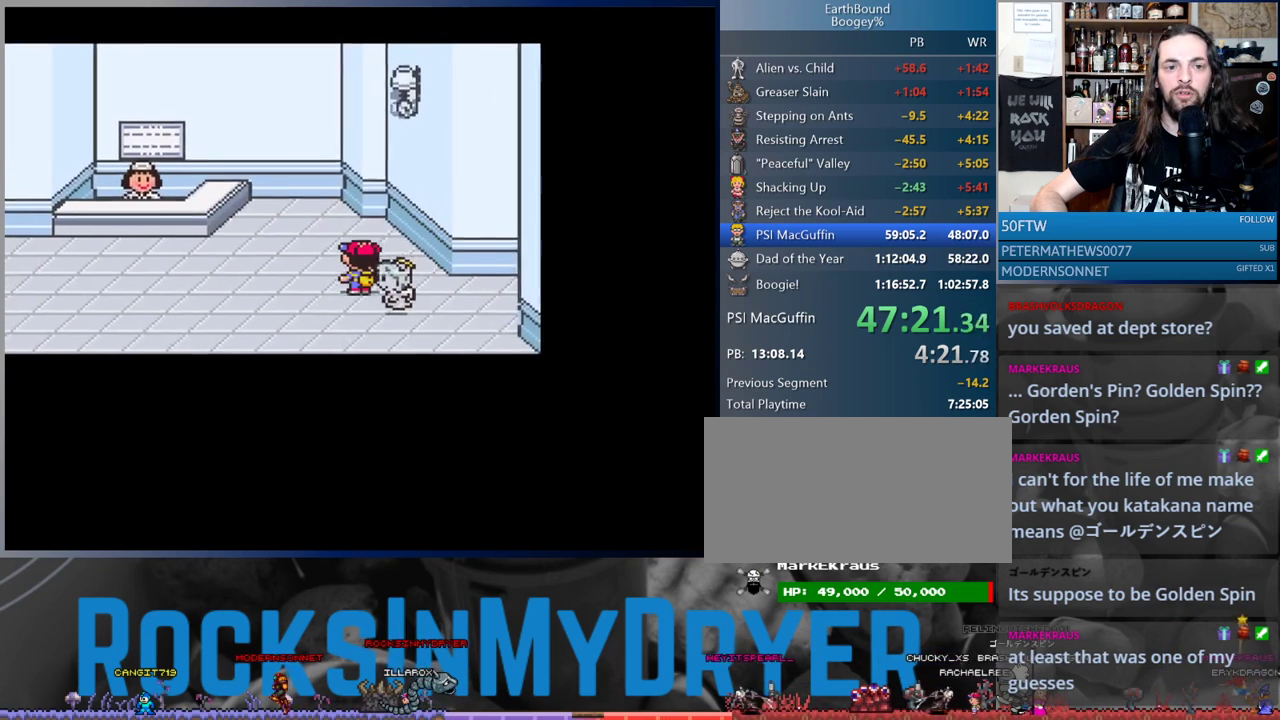
{"buttons": ["DPAD_LEFT"], "events": [[267, "DPAD_UP", "up"]]}
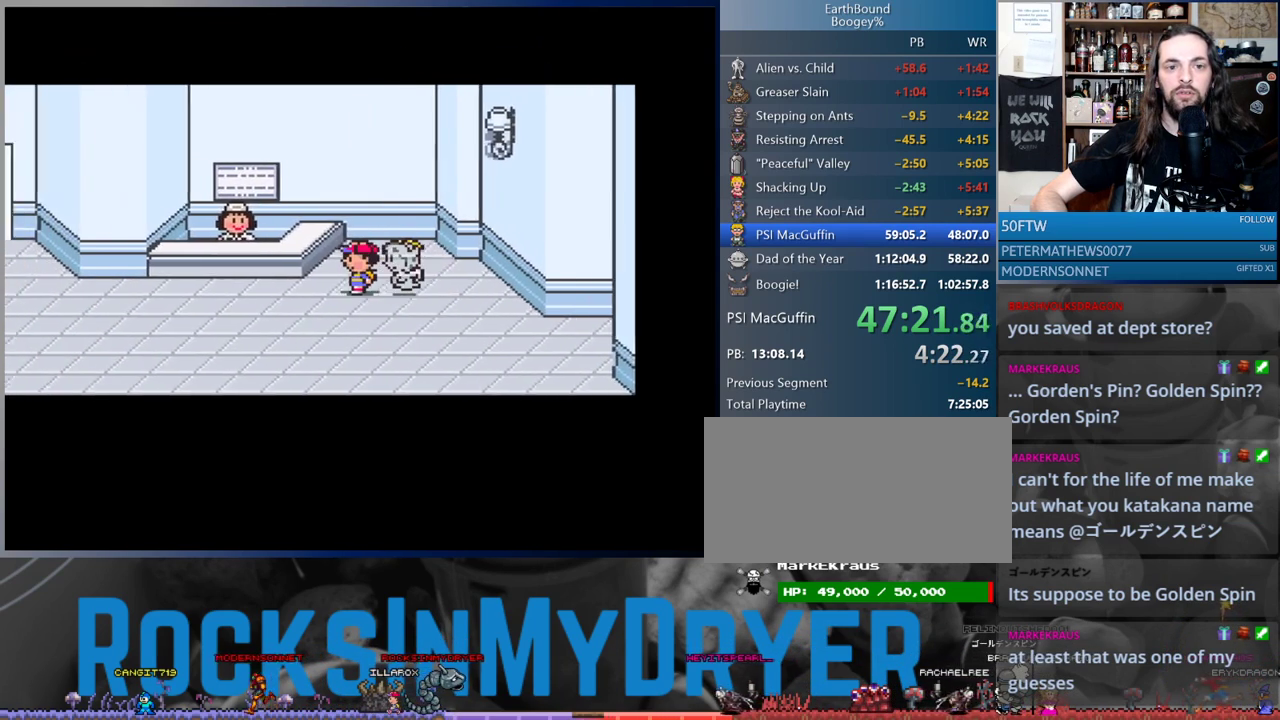
{"buttons": ["DPAD_LEFT"], "events": []}
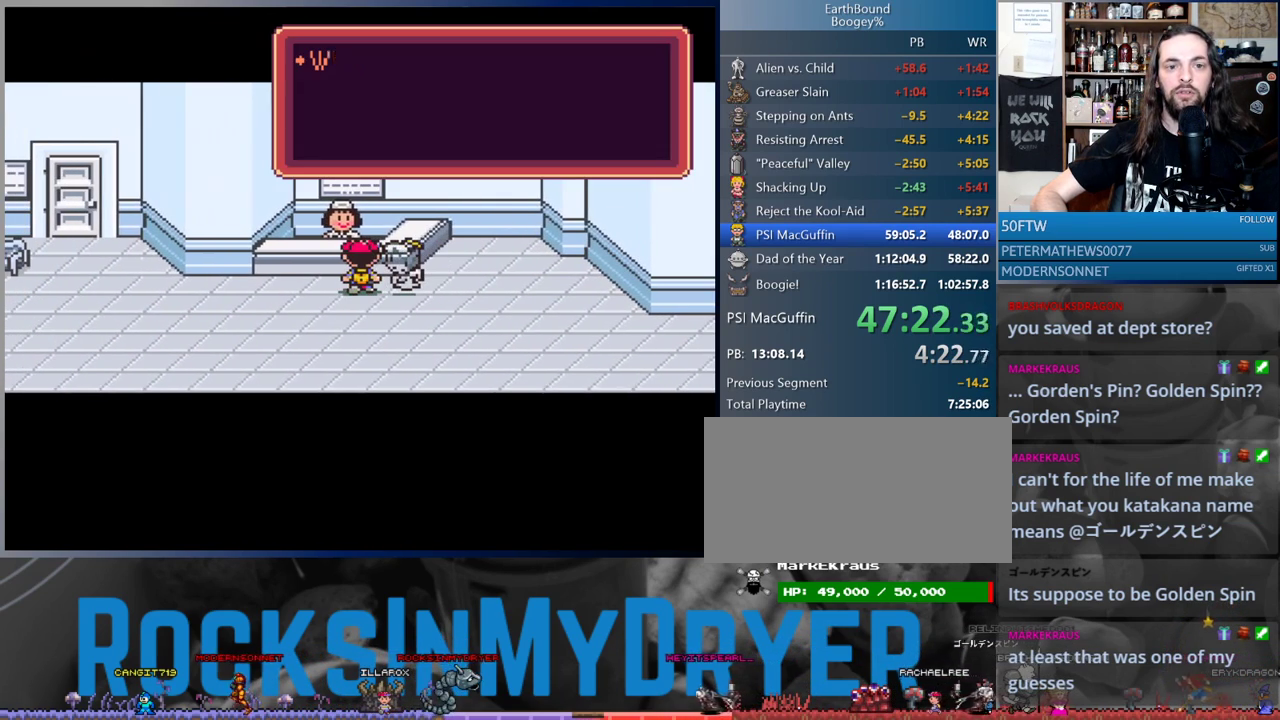
{"buttons": [], "events": [[67, "DPAD_LEFT", "up"]]}
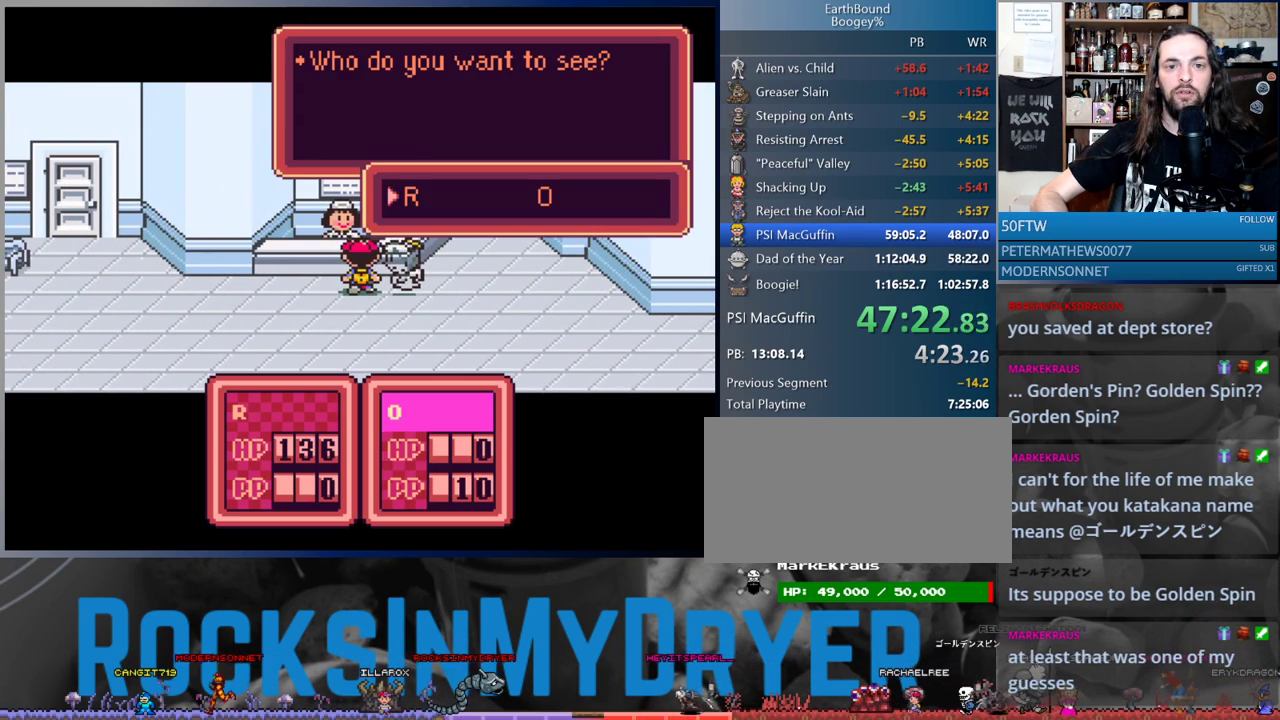
{"buttons": [], "events": [[117, "DPAD_RIGHT", "down"], [200, "DPAD_RIGHT", "up"], [417, "A", "down"], [467, "A", "up"]]}
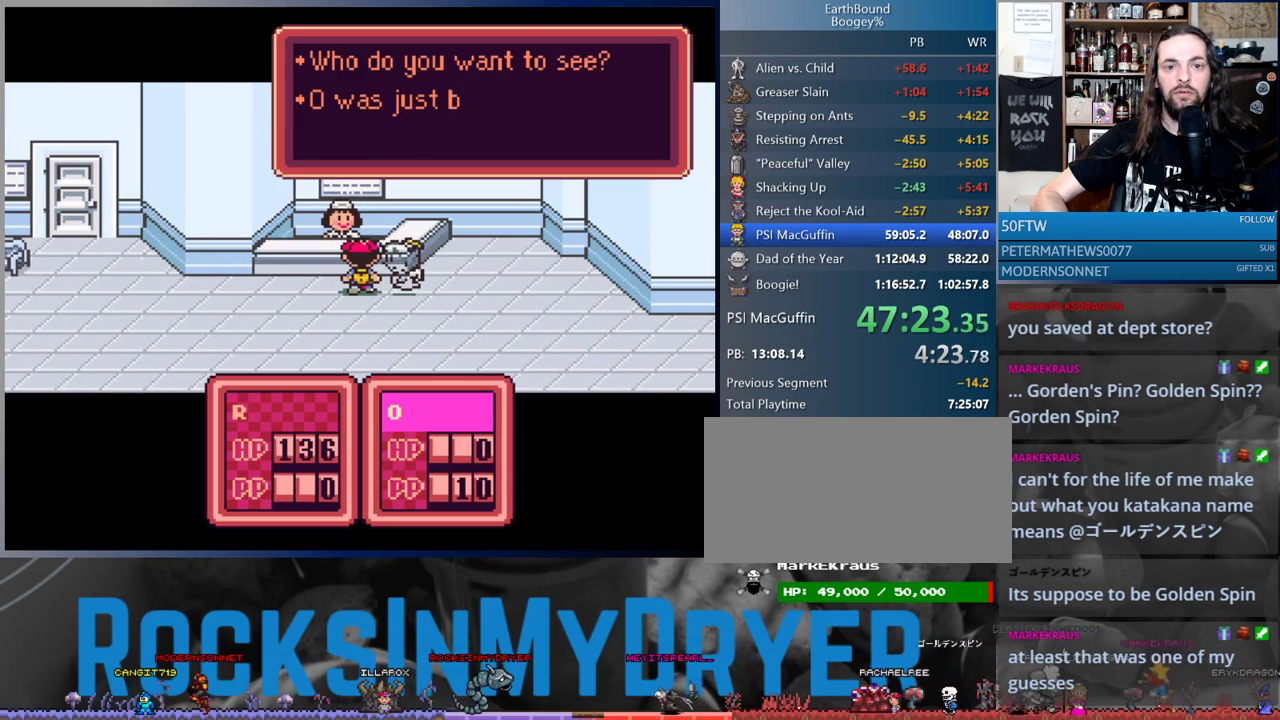
{"buttons": [], "events": [[33, "A", "down"], [83, "A", "up"], [167, "A", "down"], [200, "A", "up"], [250, "A", "down"], [333, "A", "up"], [383, "A", "down"], [433, "A", "up"]]}
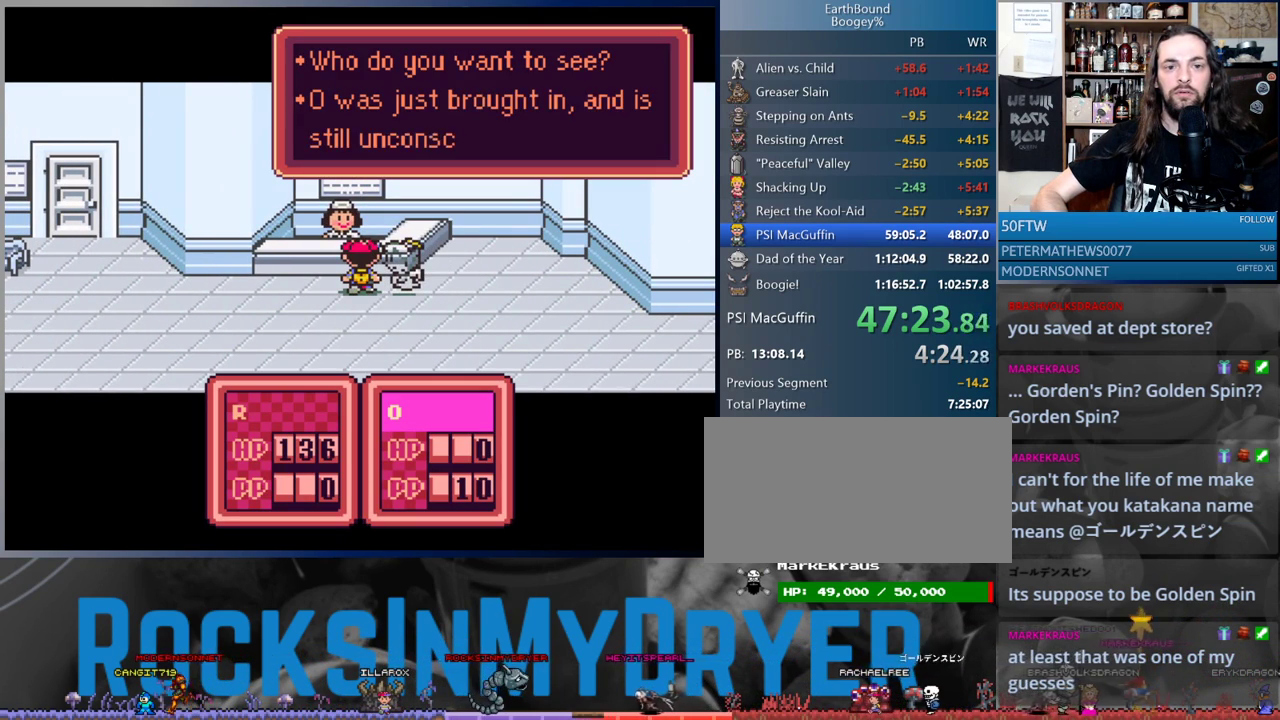
{"buttons": [], "events": [[17, "A", "down"], [67, "A", "up"], [133, "A", "down"], [183, "A", "up"], [250, "A", "down"], [317, "A", "up"], [383, "A", "down"], [433, "A", "up"]]}
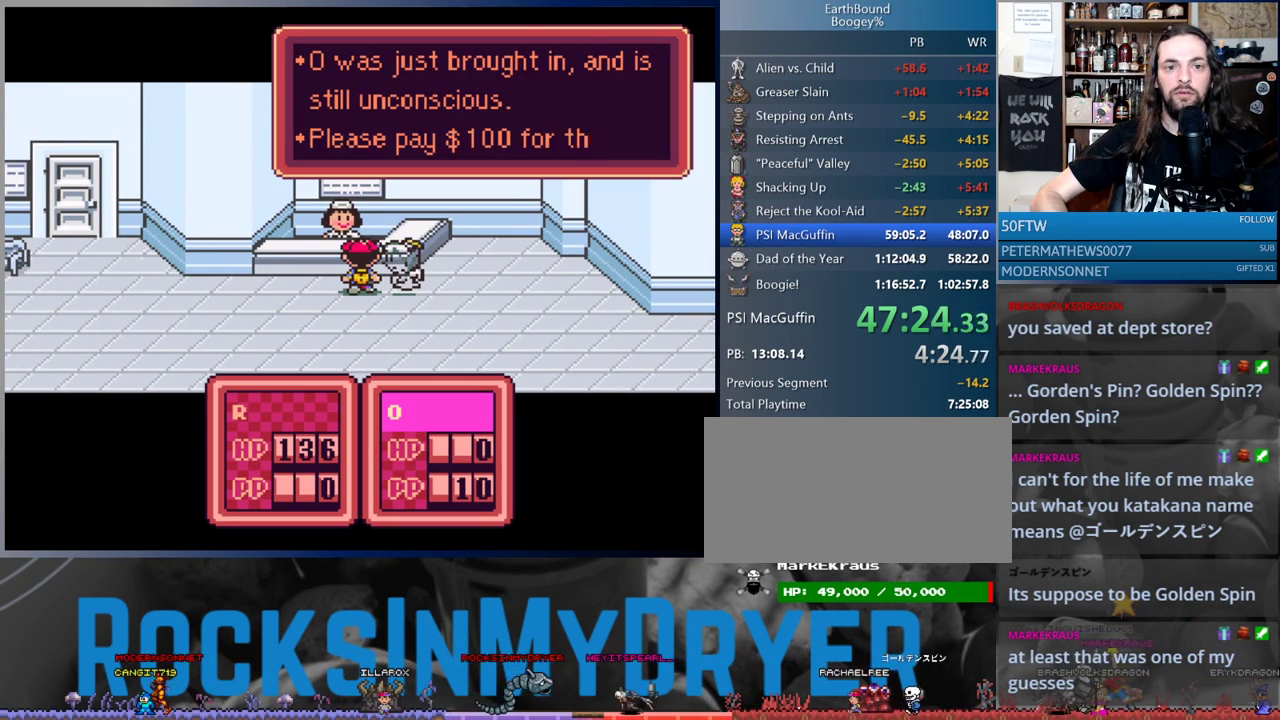
{"buttons": [], "events": [[33, "A", "down"], [67, "A", "up"], [150, "A", "down"], [233, "A", "up"], [317, "A", "down"], [333, "A", "up"], [417, "A", "down"], [483, "A", "up"]]}
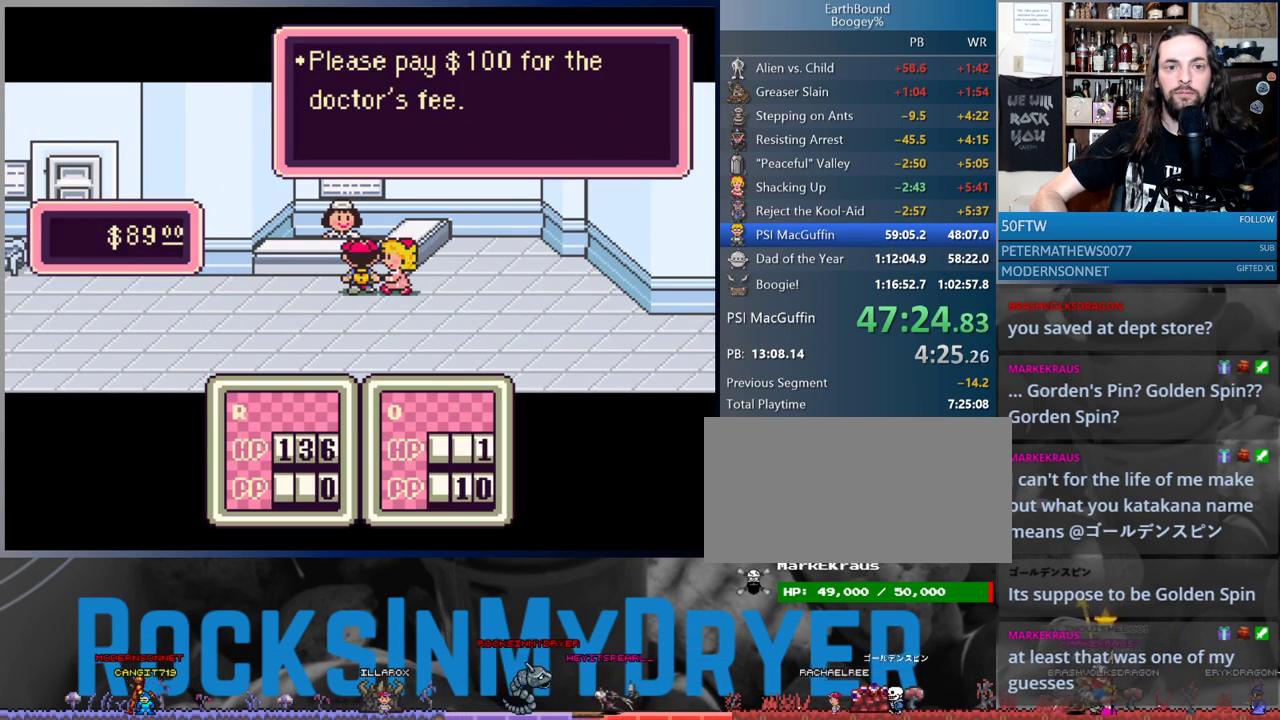
{"buttons": ["DPAD_RIGHT"], "events": [[67, "A", "down"], [133, "A", "up"], [217, "A", "down"], [267, "A", "up"], [333, "A", "down"], [417, "A", "up"], [467, "DPAD_RIGHT", "down"]]}
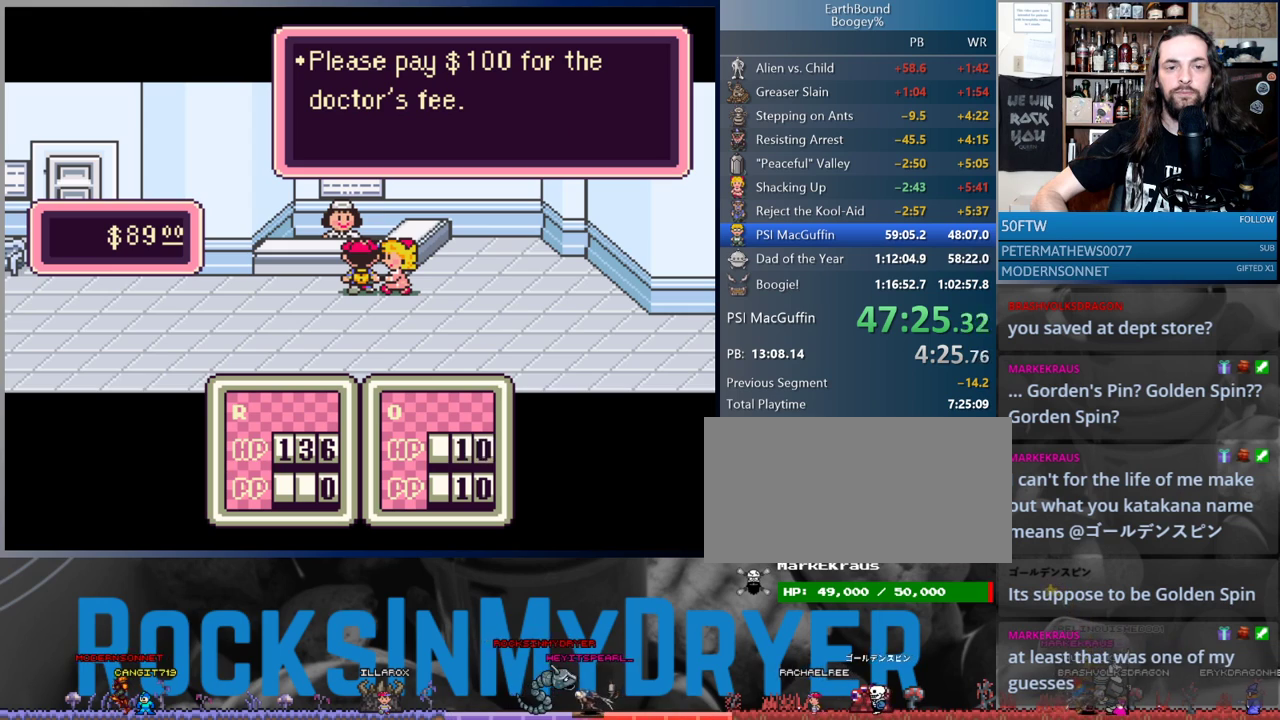
{"buttons": ["DPAD_RIGHT"], "events": [[217, "B", "down"], [283, "B", "up"], [350, "B", "down"], [450, "B", "up"]]}
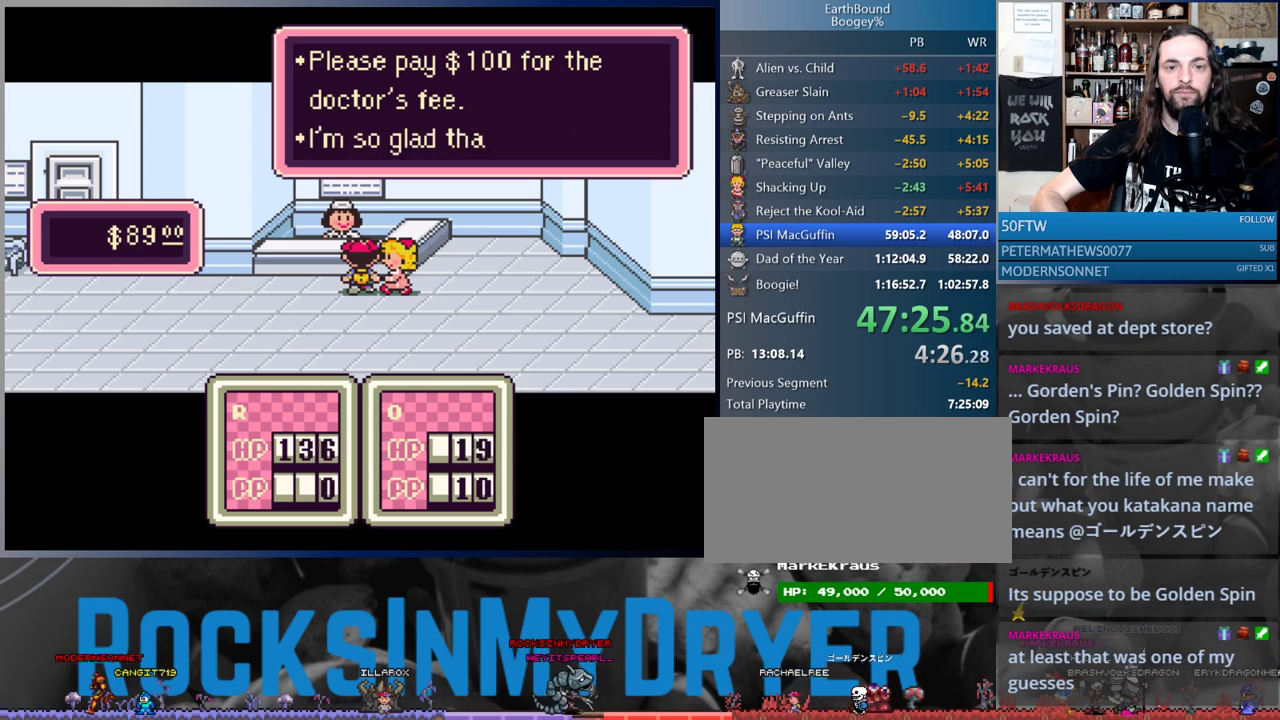
{"buttons": ["B", "DPAD_RIGHT"], "events": [[17, "B", "down"], [83, "B", "up"], [167, "B", "down"], [233, "B", "up"], [300, "B", "down"], [383, "B", "up"], [483, "B", "down"]]}
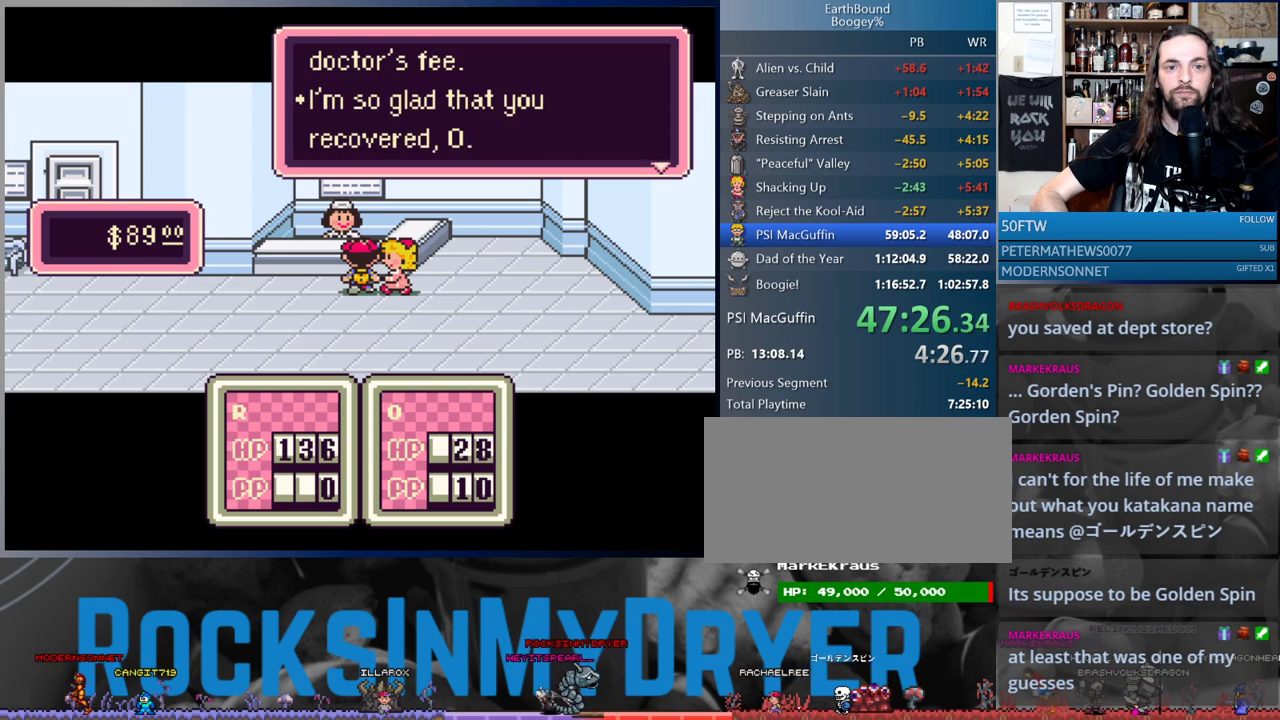
{"buttons": ["B", "DPAD_RIGHT"], "events": [[67, "B", "up"], [317, "B", "down"], [383, "B", "up"], [467, "B", "down"]]}
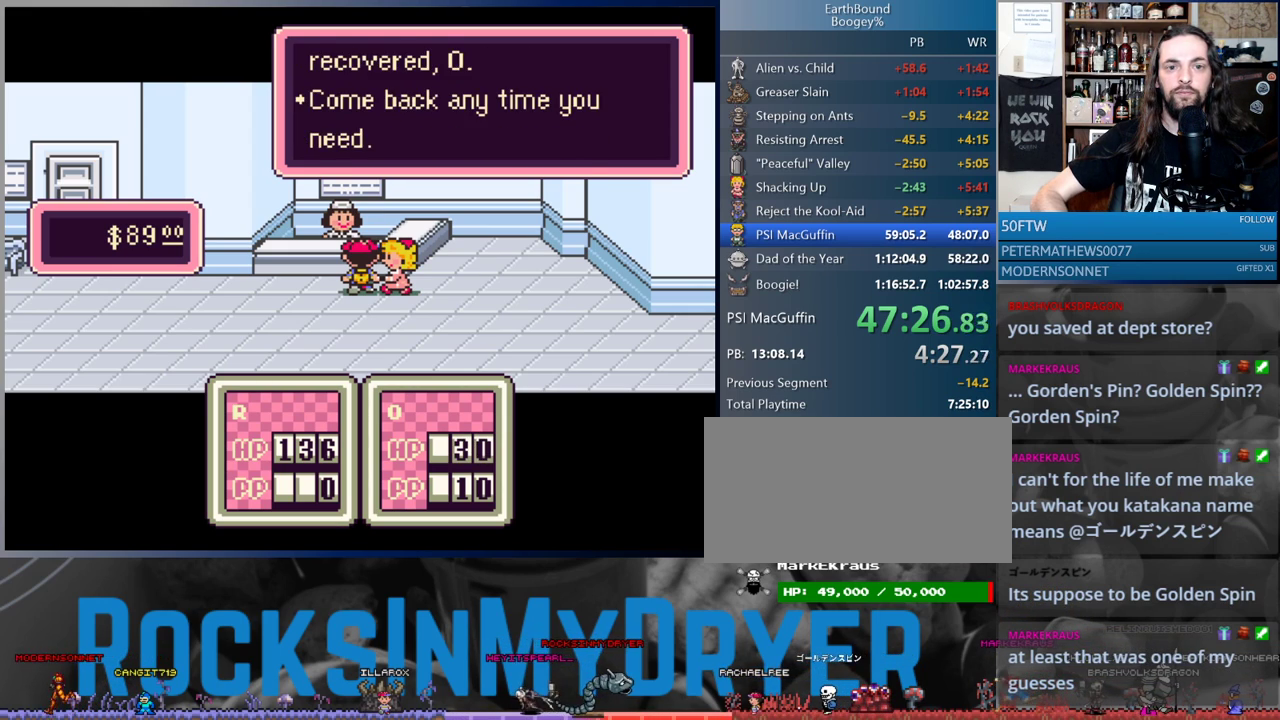
{"buttons": ["DPAD_RIGHT"], "events": [[33, "B", "up"], [117, "B", "down"], [183, "B", "up"], [283, "B", "down"], [317, "B", "up"]]}
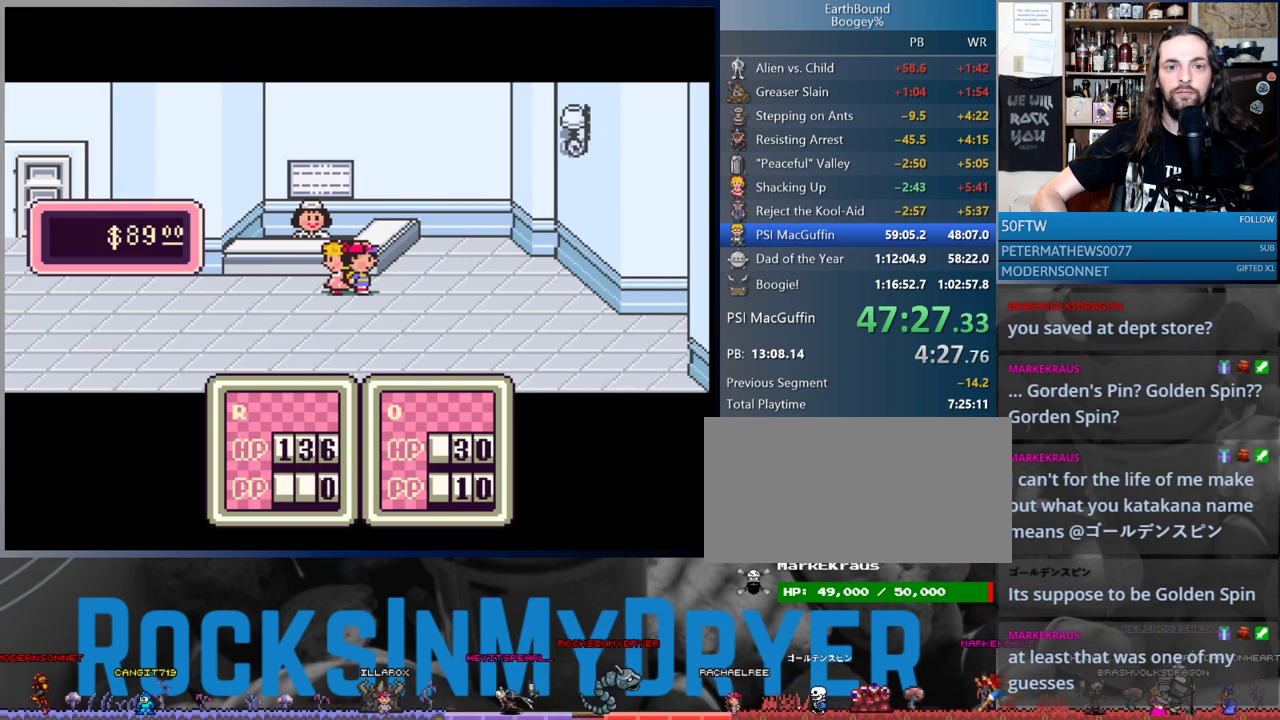
{"buttons": ["DPAD_RIGHT"], "events": [[167, "B", "down"], [217, "B", "up"]]}
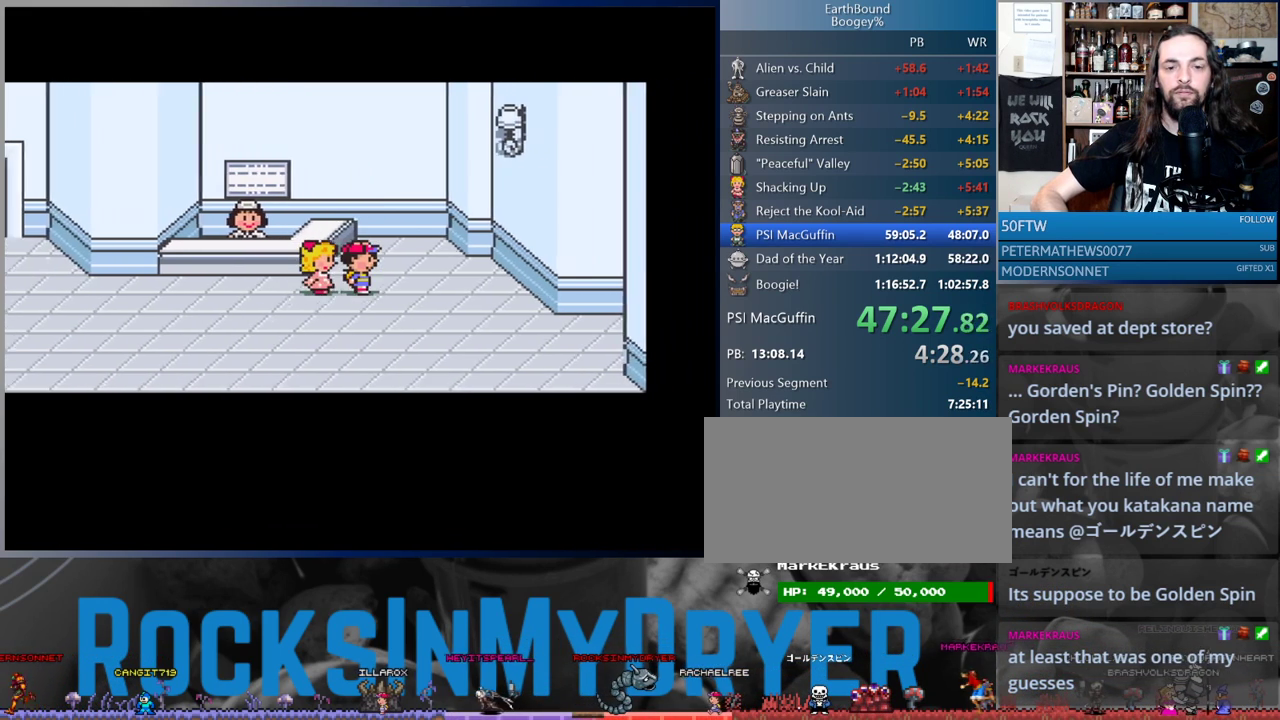
{"buttons": ["DPAD_RIGHT"], "events": []}
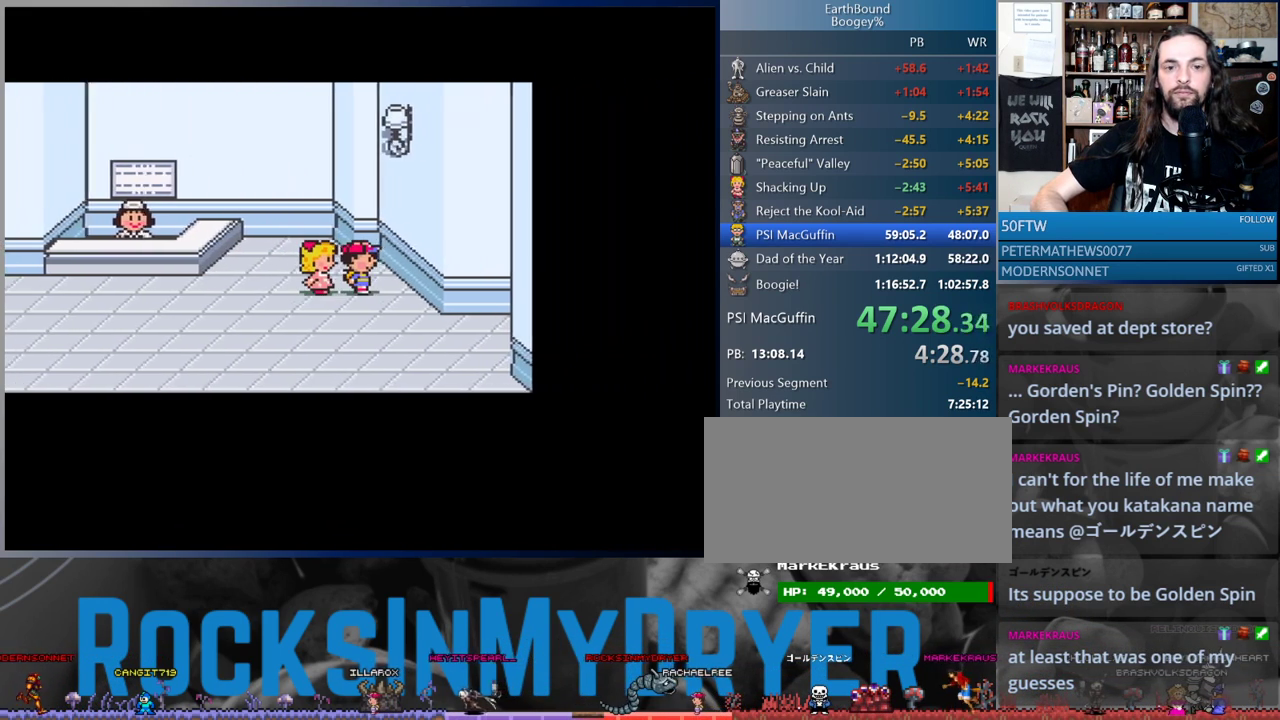
{"buttons": ["DPAD_RIGHT"], "events": []}
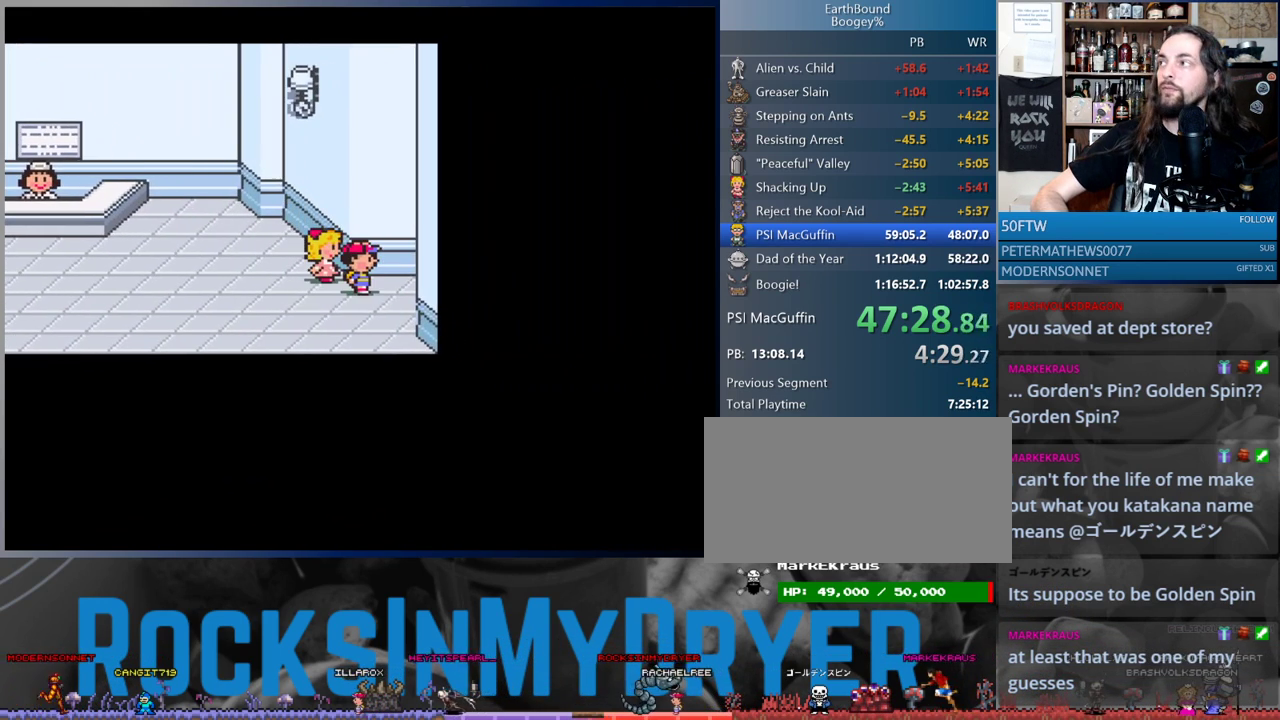
{"buttons": ["DPAD_RIGHT"], "events": []}
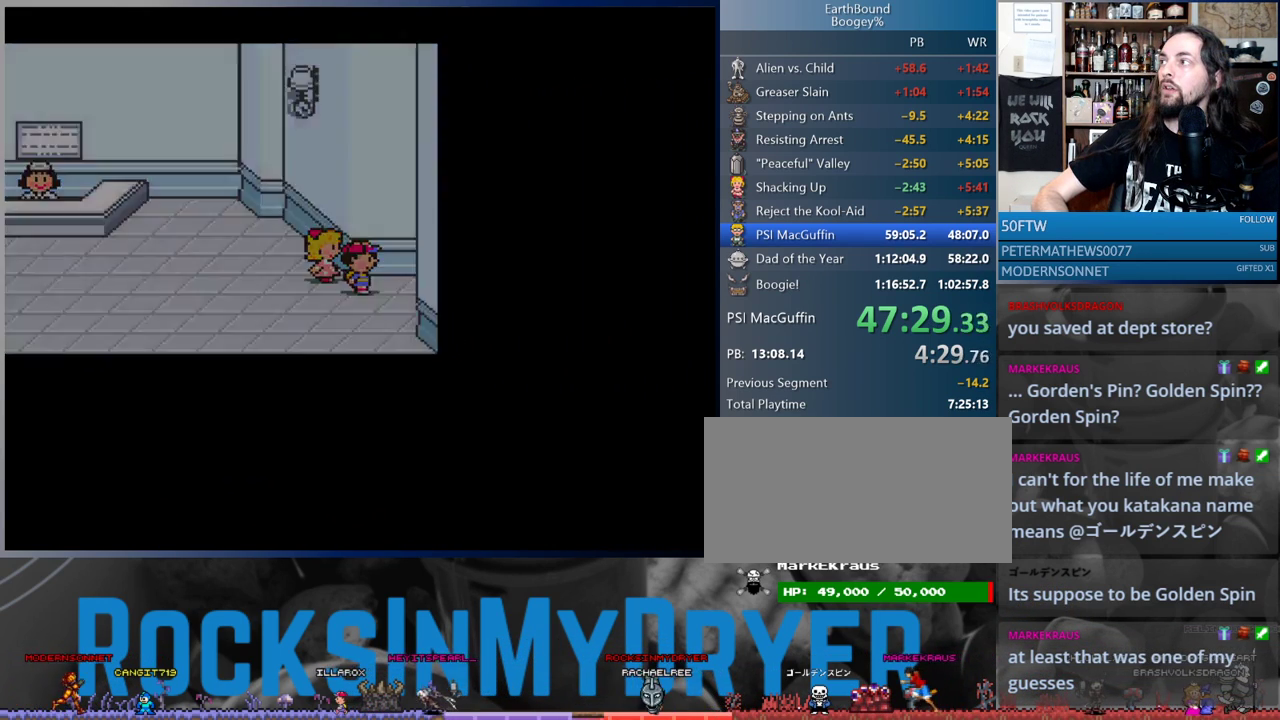
{"buttons": [], "events": [[117, "DPAD_RIGHT", "up"]]}
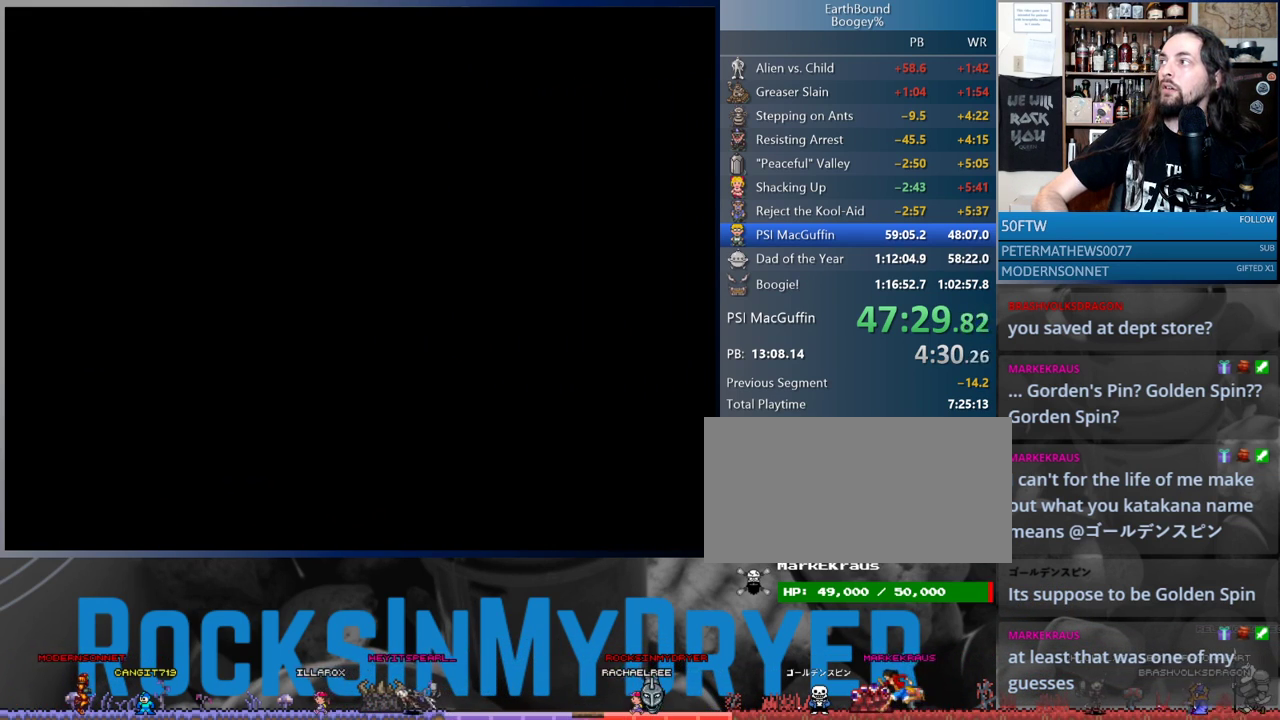
{"buttons": [], "events": []}
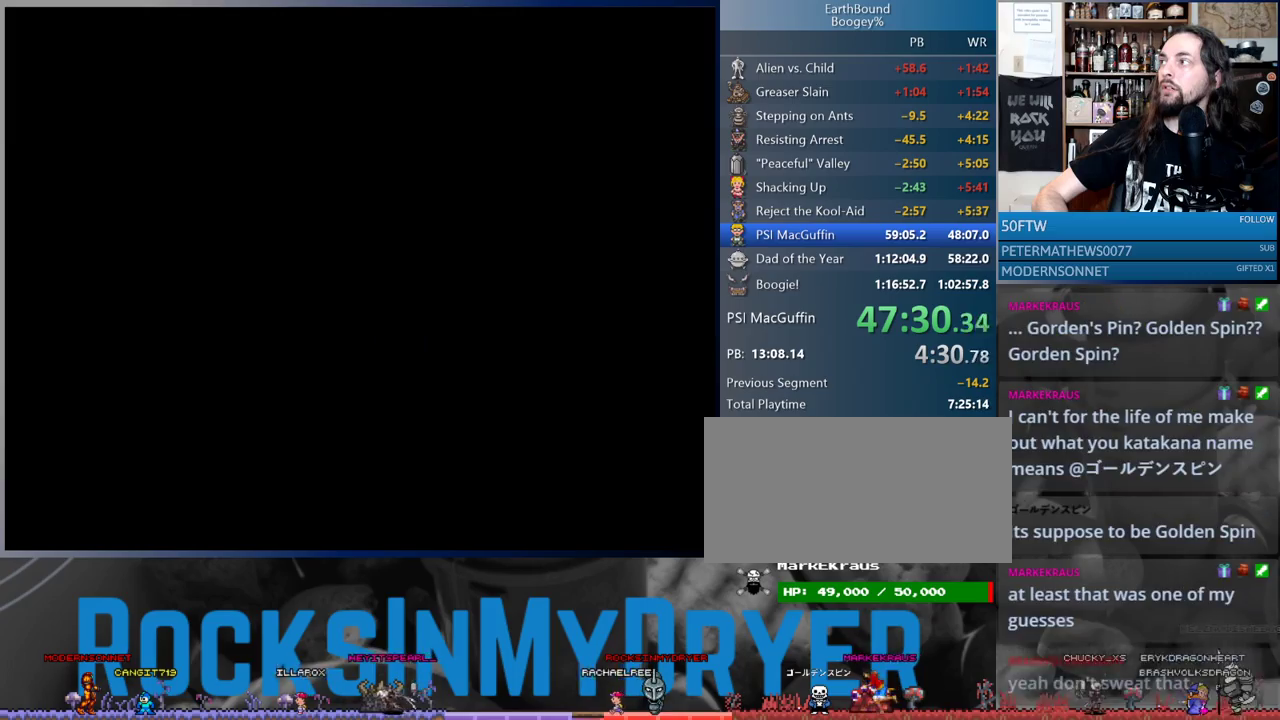
{"buttons": ["DPAD_LEFT"], "events": [[167, "DPAD_LEFT", "down"], [367, "DPAD_LEFT", "up"], [450, "DPAD_LEFT", "down"]]}
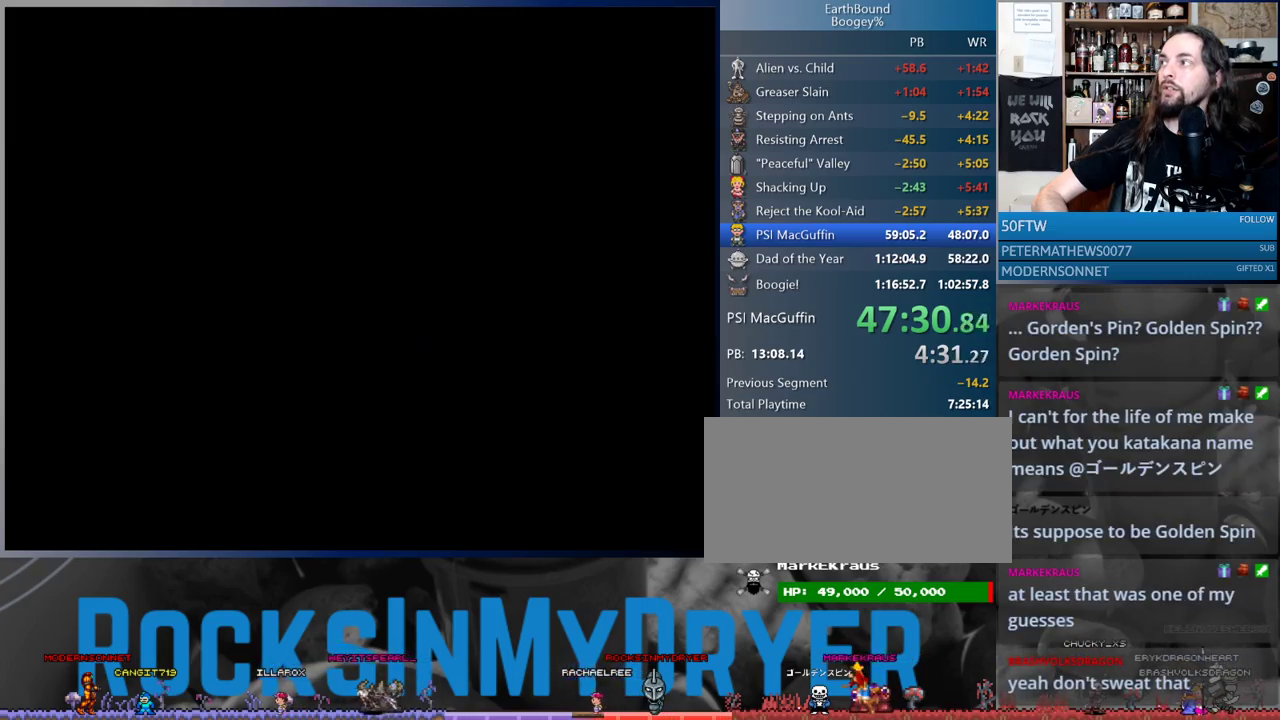
{"buttons": ["DPAD_DOWN", "DPAD_LEFT"], "events": [[83, "DPAD_DOWN", "down"]]}
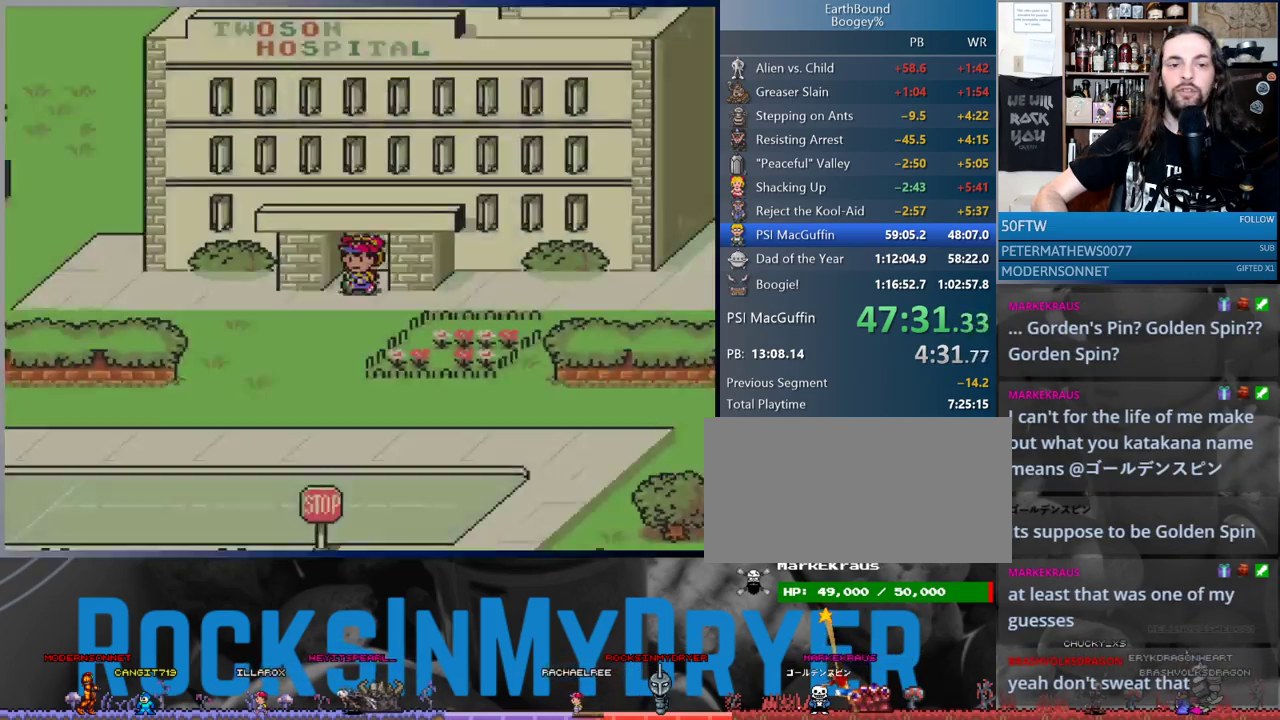
{"buttons": ["DPAD_DOWN", "DPAD_LEFT"], "events": []}